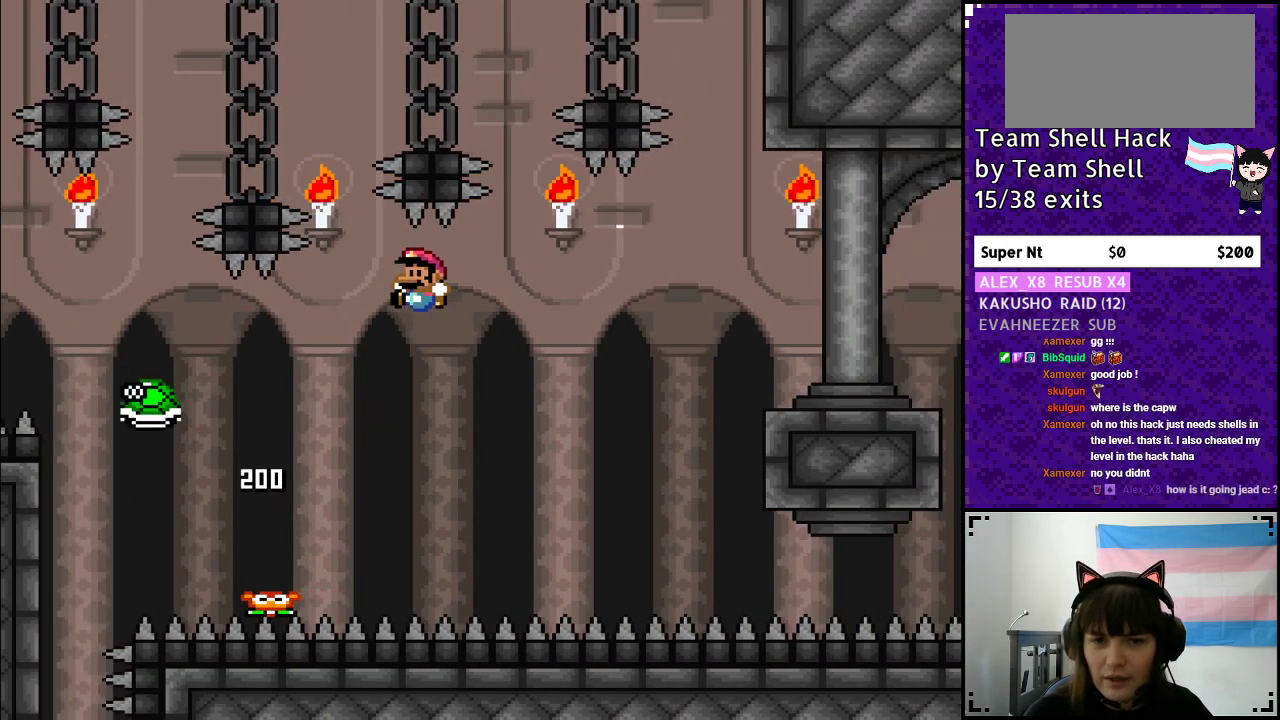
Gameplay with a controller (Nintendo layout); each line is a JSON object with the inputs held at the frame after it. "events" lists button and stick changes between this image and that frame as [ms after this image, input, new state], when the widget could be followed in between. Not read: L3 R3.
{"buttons": ["B", "Y", "DPAD_RIGHT"], "events": [[33, "DPAD_LEFT", "up"], [233, "DPAD_RIGHT", "down"]]}
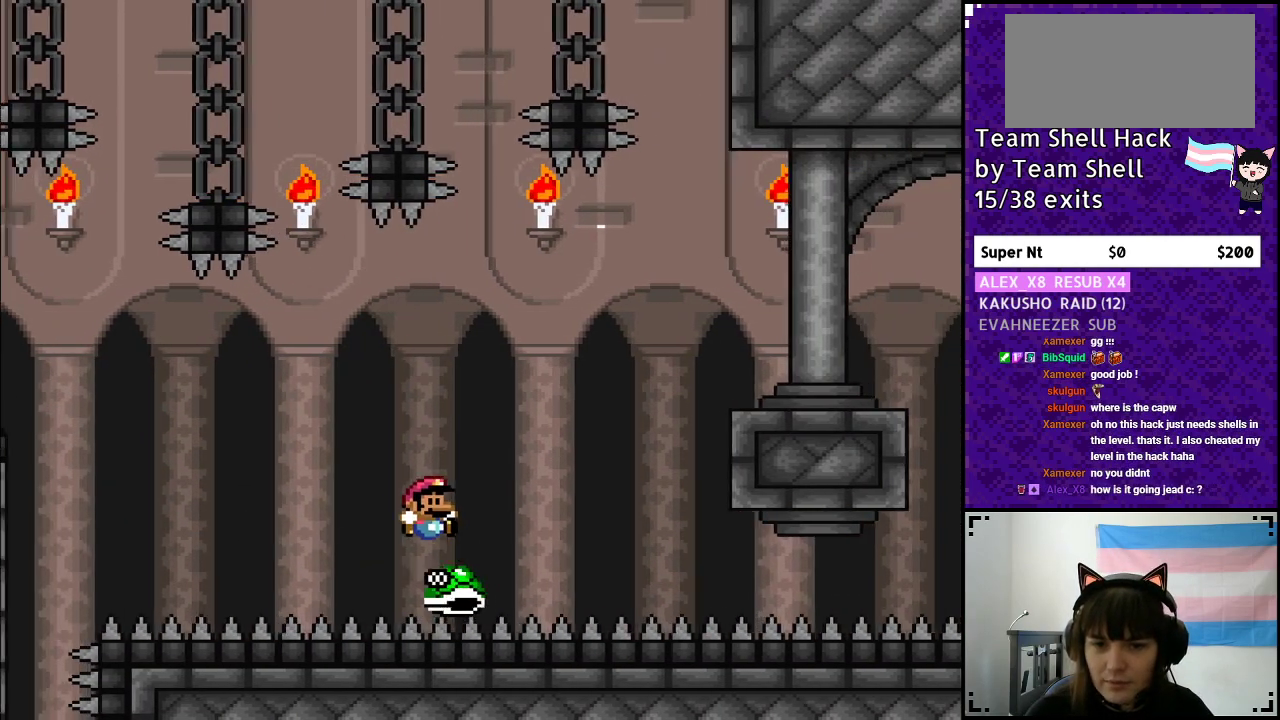
{"buttons": ["B", "Y", "DPAD_RIGHT"], "events": []}
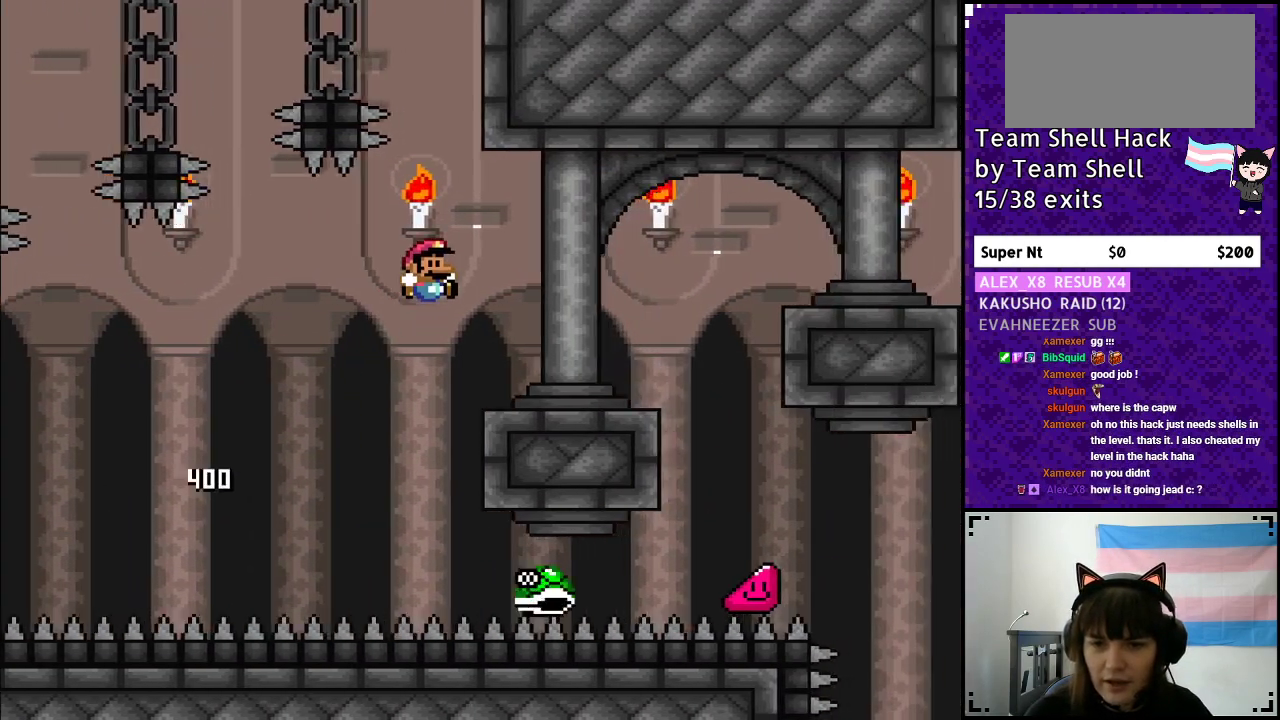
{"buttons": ["Y", "DPAD_RIGHT"], "events": [[50, "B", "up"], [333, "B", "down"], [467, "B", "up"]]}
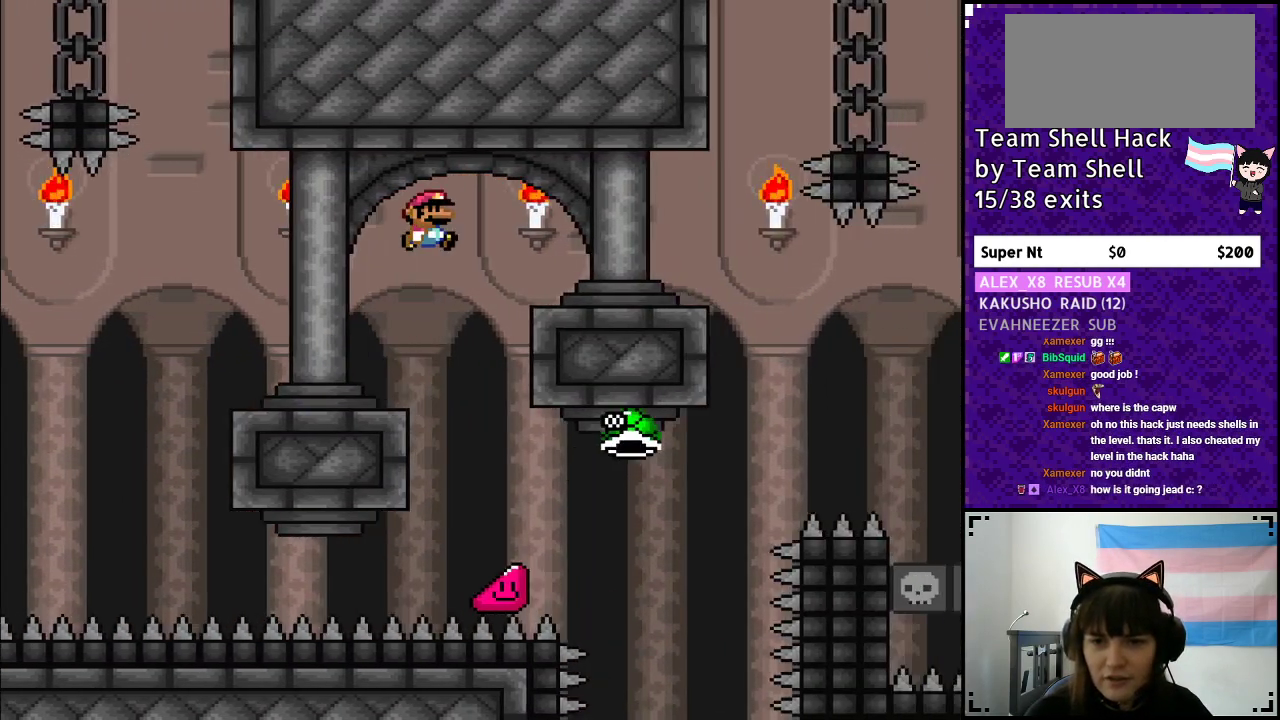
{"buttons": ["B", "Y", "DPAD_RIGHT"], "events": [[367, "B", "down"]]}
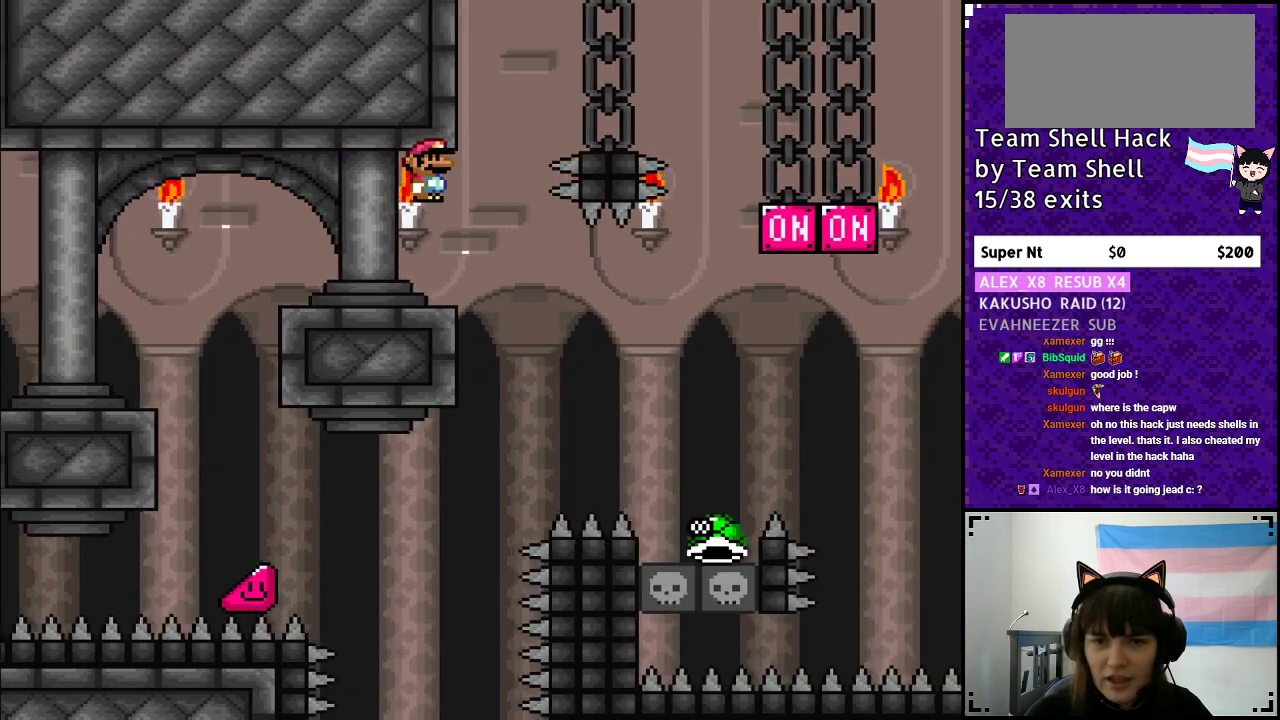
{"buttons": ["B", "Y", "DPAD_RIGHT"], "events": [[100, "B", "up"], [283, "B", "down"]]}
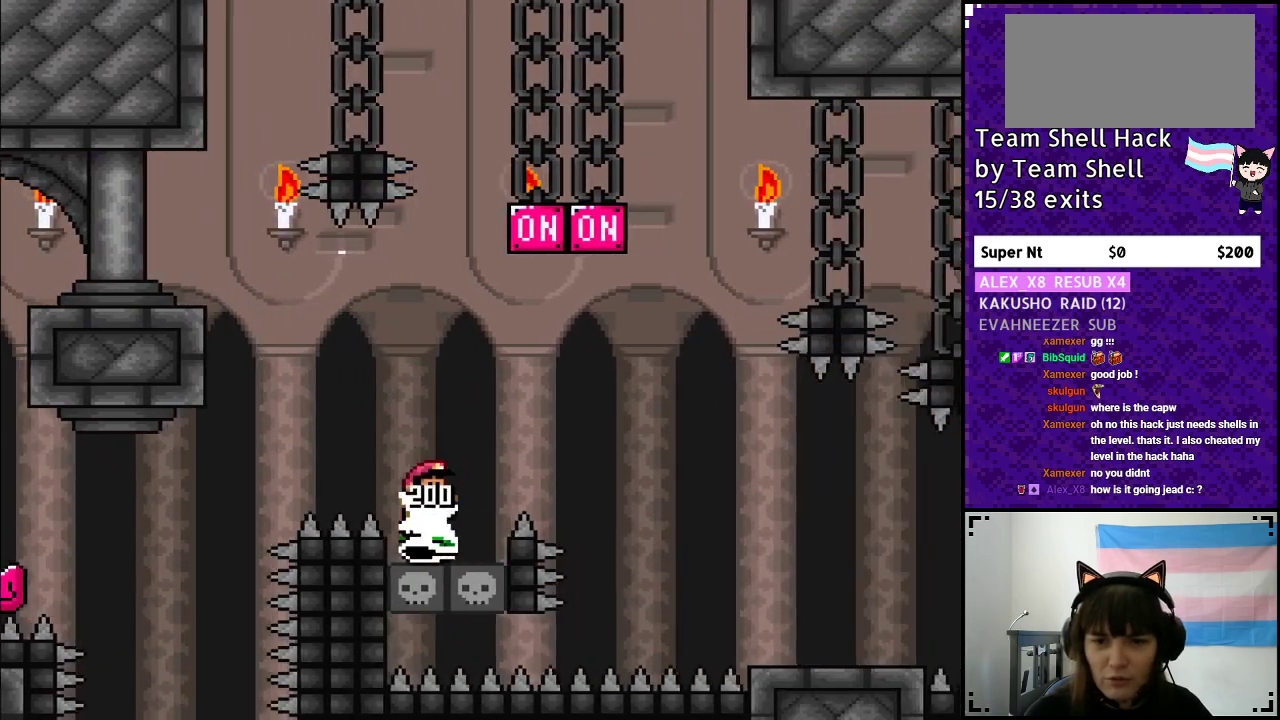
{"buttons": ["Y"], "events": [[300, "DPAD_RIGHT", "up"], [467, "B", "up"]]}
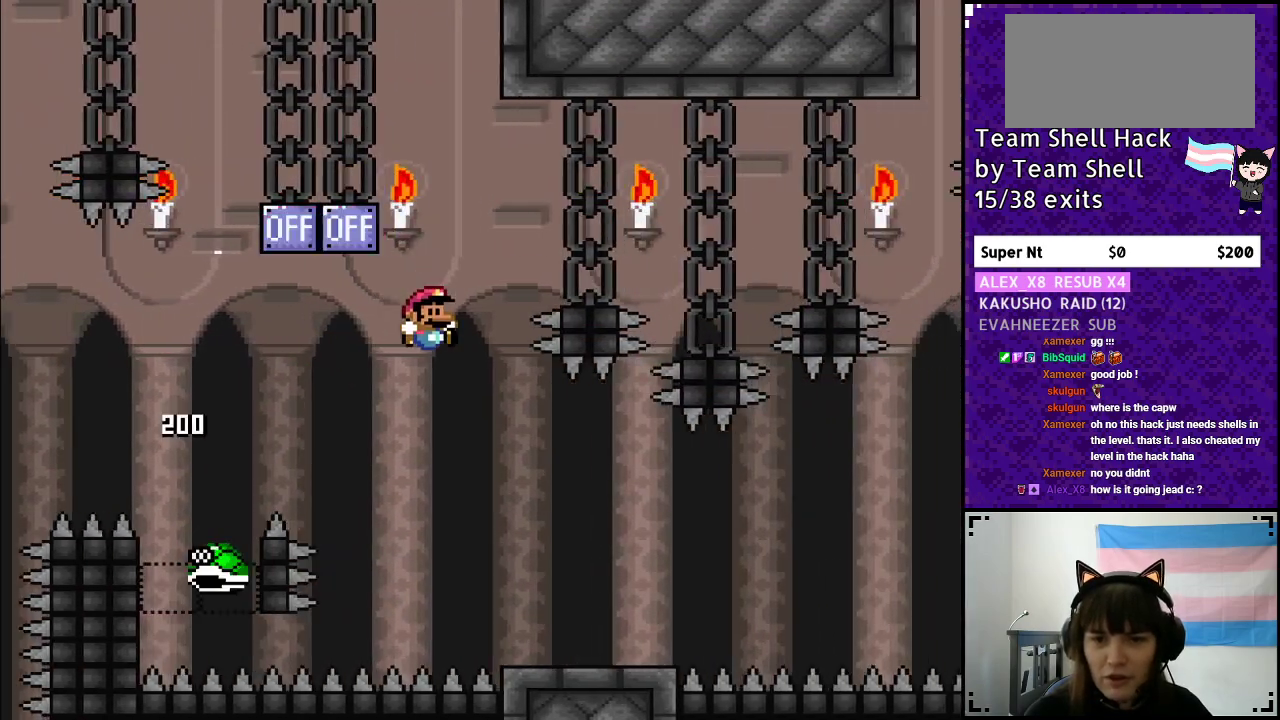
{"buttons": ["B", "Y", "DPAD_RIGHT"], "events": [[450, "DPAD_RIGHT", "down"], [500, "B", "down"]]}
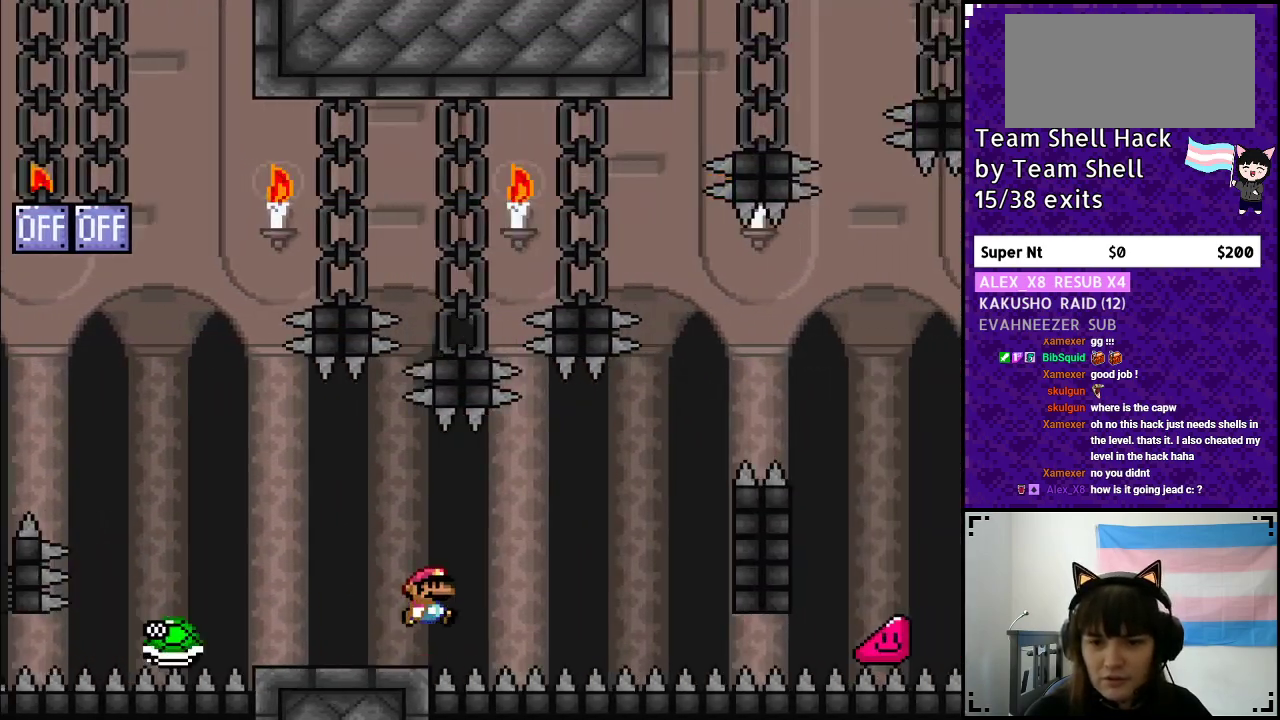
{"buttons": ["B", "Y"], "events": [[133, "B", "up"], [267, "DPAD_RIGHT", "up"], [300, "DPAD_LEFT", "down"], [350, "B", "down"], [450, "DPAD_LEFT", "up"], [450, "DPAD_UP", "down"], [500, "DPAD_UP", "up"]]}
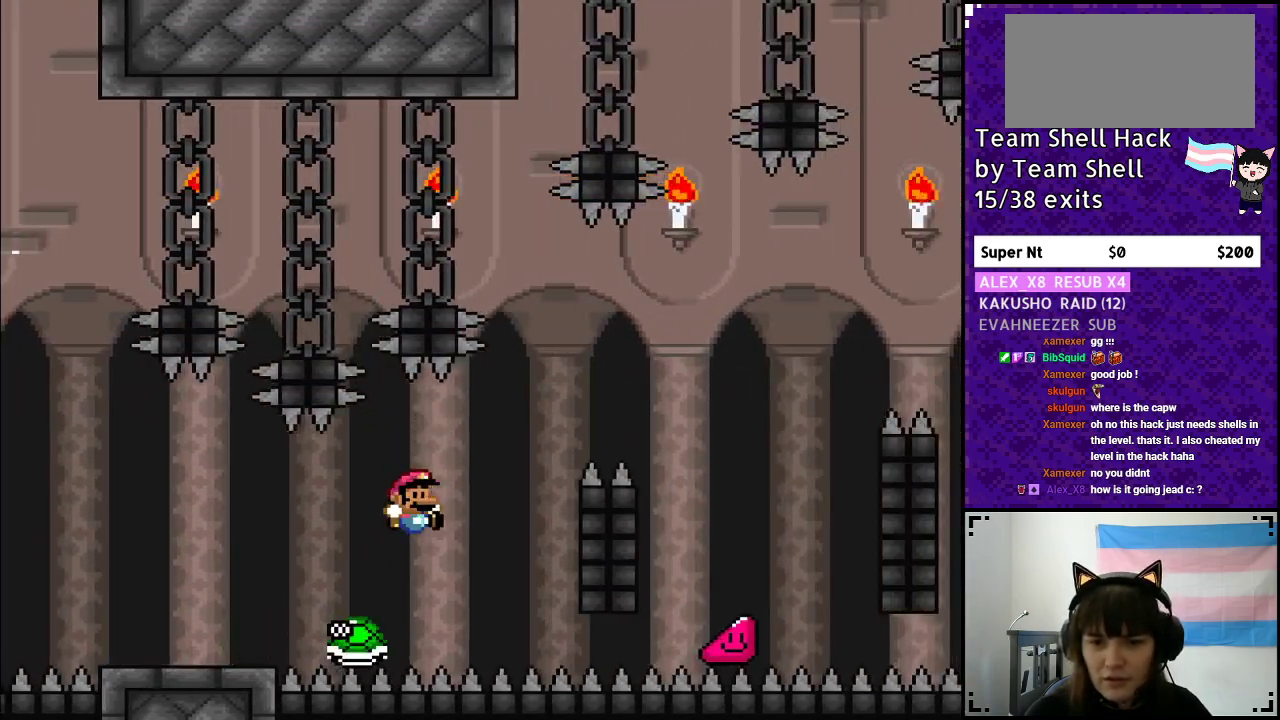
{"buttons": ["B", "Y", "DPAD_RIGHT"], "events": [[33, "DPAD_RIGHT", "down"]]}
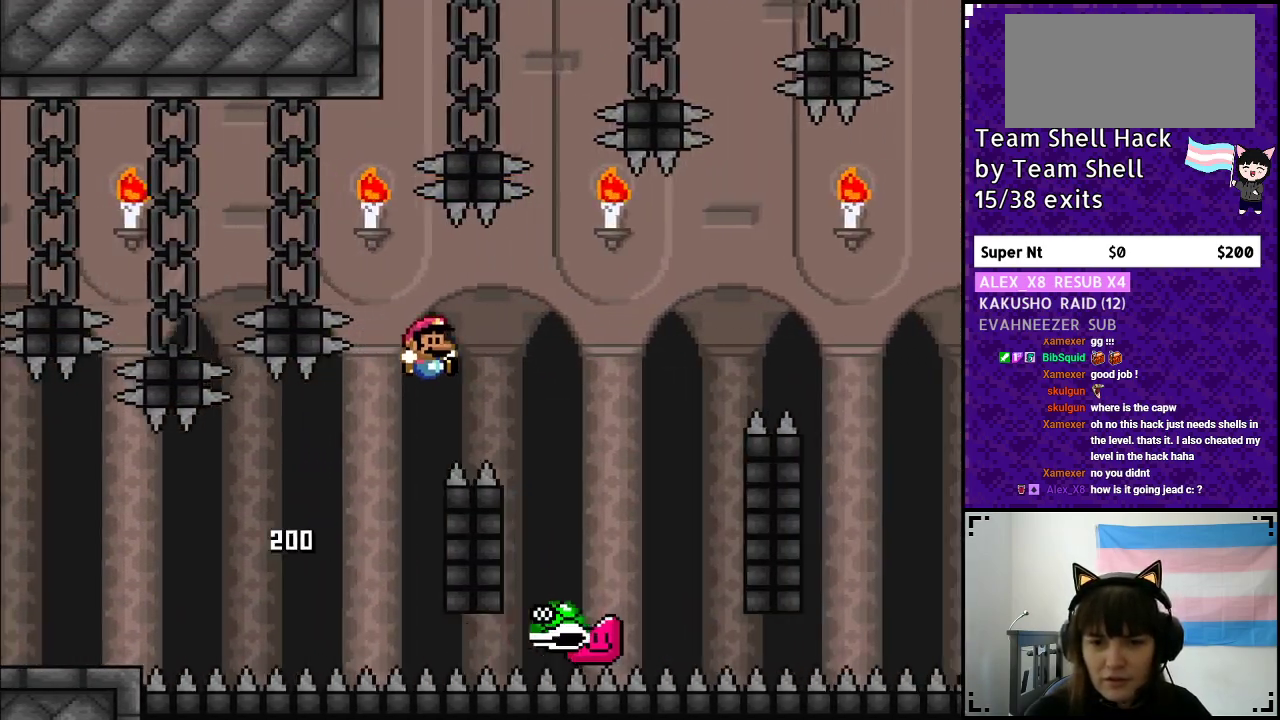
{"buttons": ["B", "Y", "DPAD_RIGHT"], "events": []}
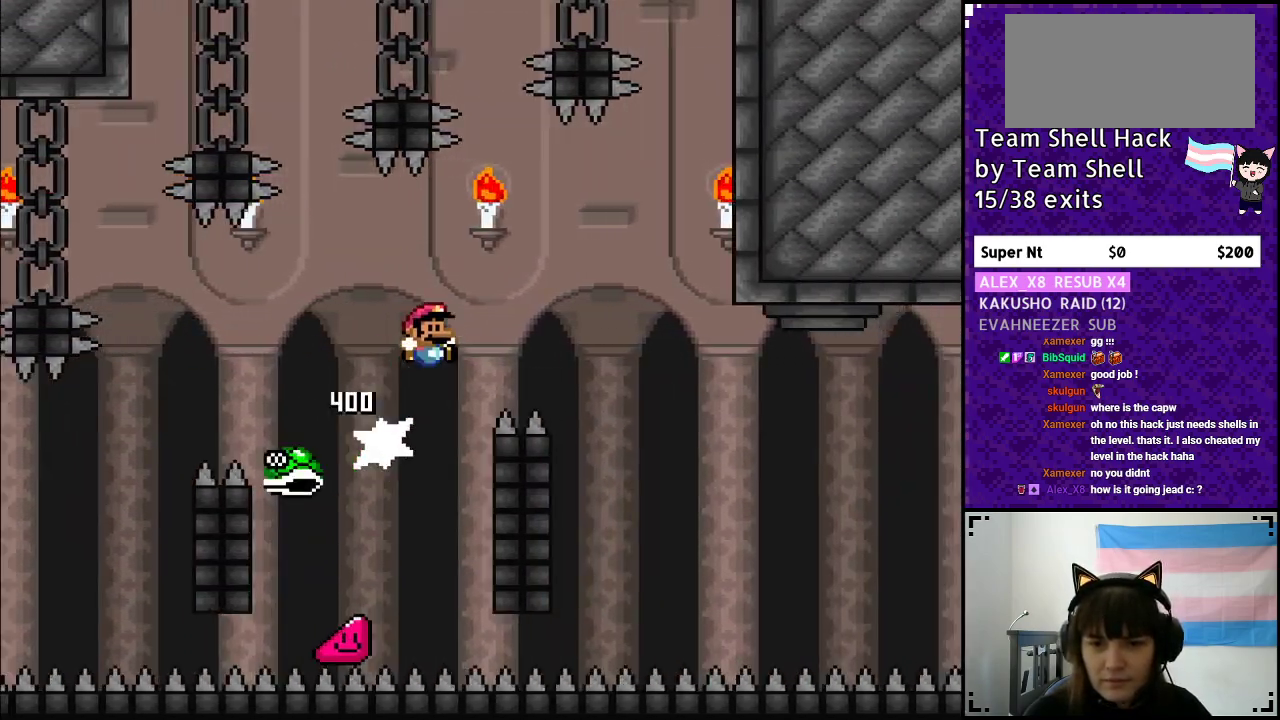
{"buttons": ["Y", "DPAD_RIGHT"], "events": [[200, "B", "up"]]}
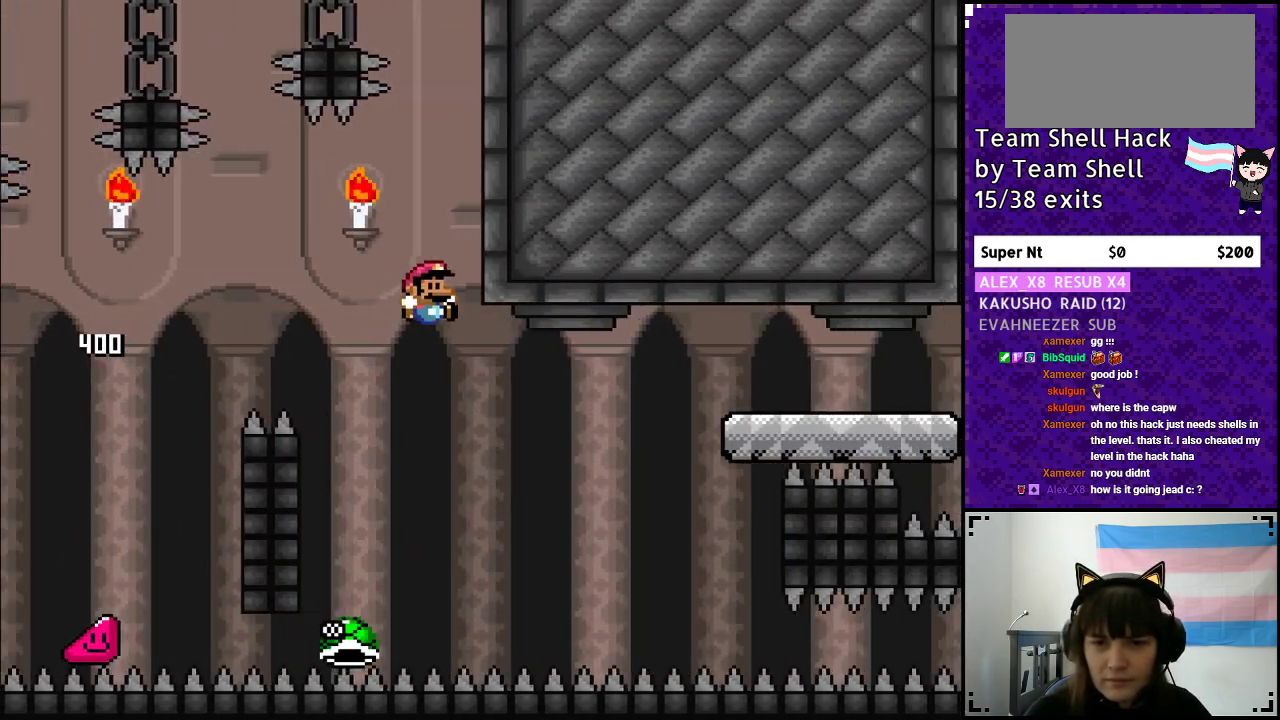
{"buttons": ["B", "Y", "DPAD_RIGHT"], "events": [[267, "B", "down"]]}
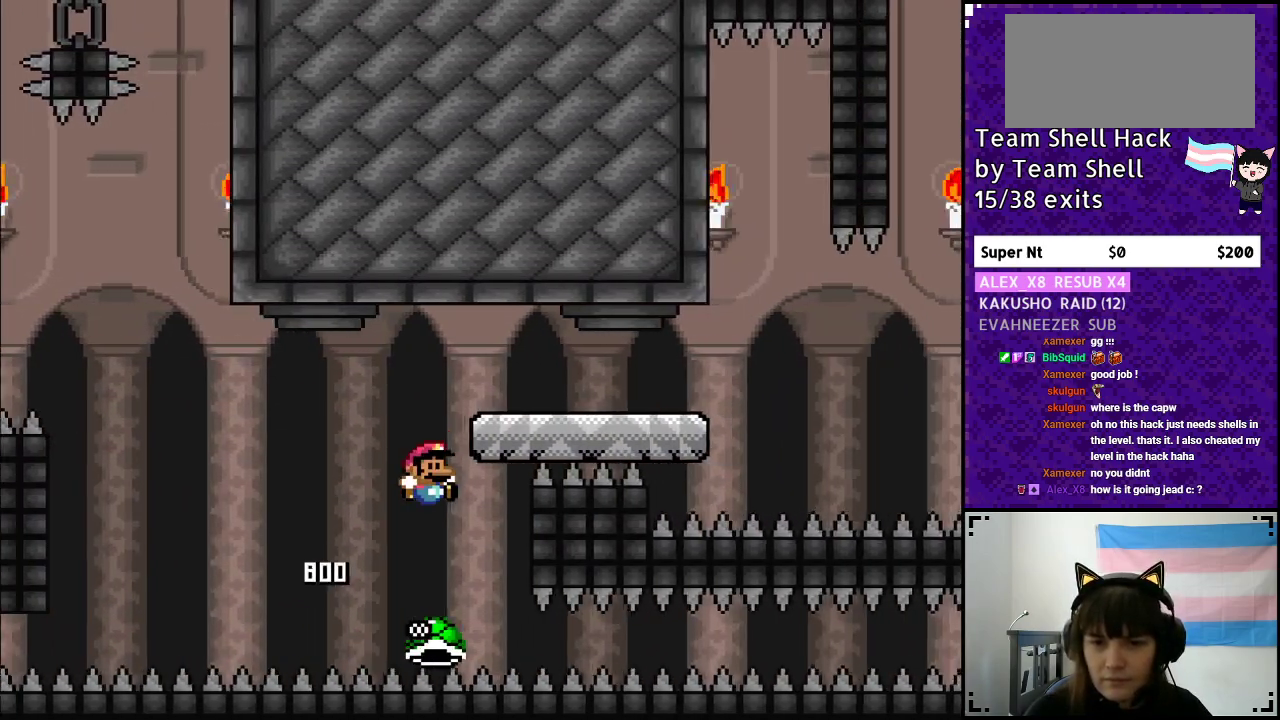
{"buttons": ["Y", "DPAD_LEFT"], "events": [[150, "DPAD_RIGHT", "up"], [200, "B", "up"], [500, "DPAD_LEFT", "down"]]}
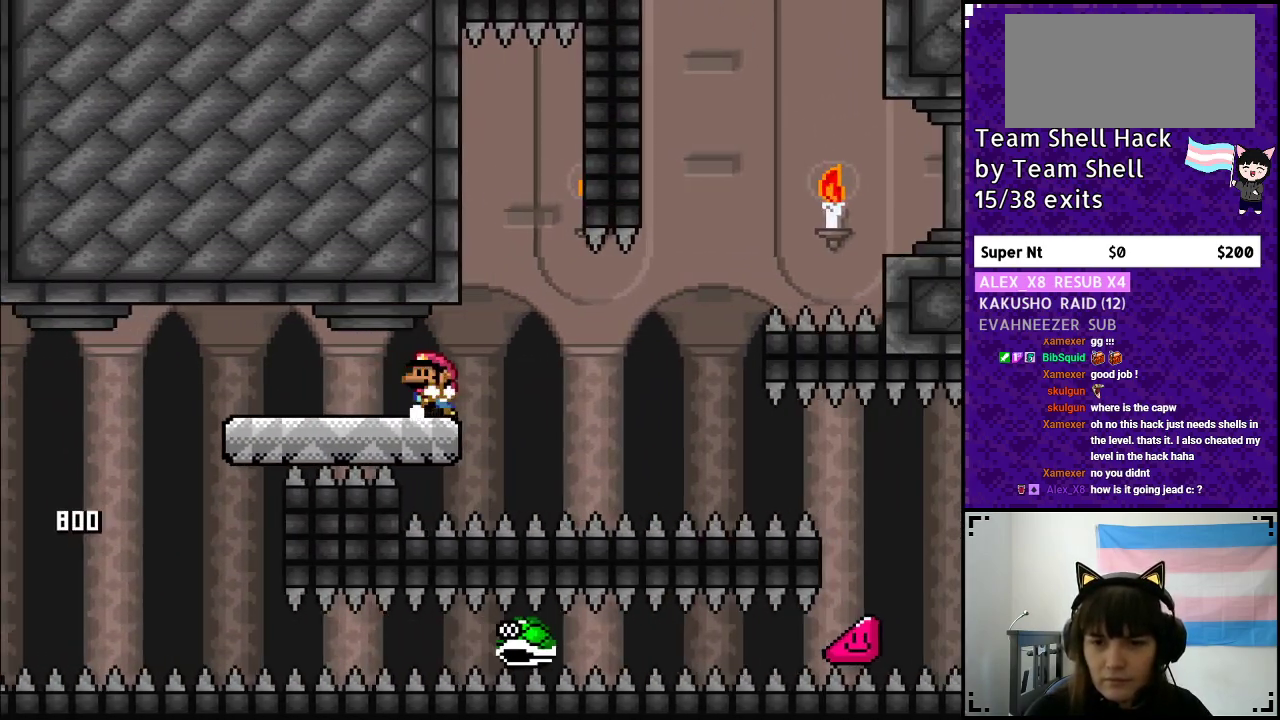
{"buttons": ["B", "Y", "DPAD_RIGHT"], "events": [[117, "DPAD_LEFT", "up"], [133, "DPAD_UP", "down"], [150, "DPAD_UP", "up"], [267, "DPAD_RIGHT", "down"], [433, "B", "down"]]}
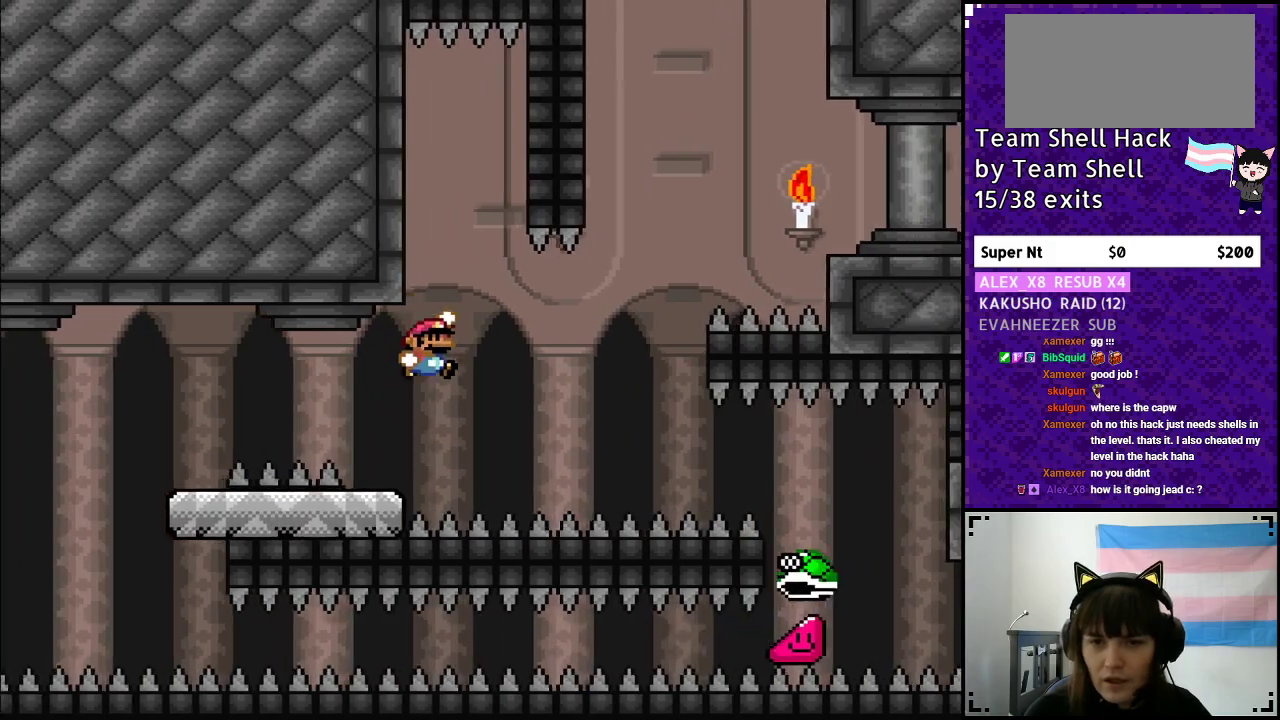
{"buttons": ["Y", "DPAD_RIGHT"], "events": [[33, "DPAD_DOWN", "down"], [33, "DPAD_RIGHT", "up"], [50, "DPAD_DOWN", "up"], [50, "DPAD_LEFT", "down"], [200, "DPAD_LEFT", "up"], [217, "DPAD_UP", "down"], [267, "DPAD_UP", "up"], [333, "DPAD_RIGHT", "down"], [350, "B", "up"]]}
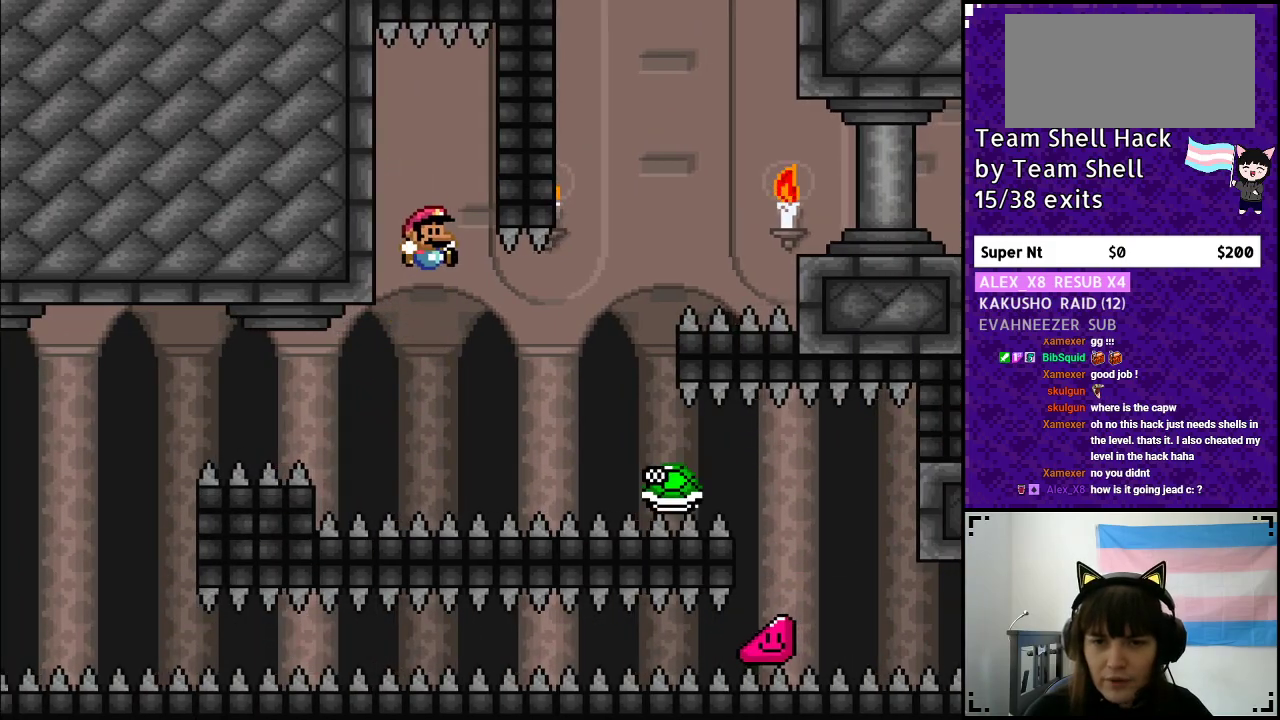
{"buttons": ["B", "Y", "DPAD_RIGHT"], "events": [[50, "B", "down"], [150, "DPAD_RIGHT", "up"], [433, "DPAD_RIGHT", "down"]]}
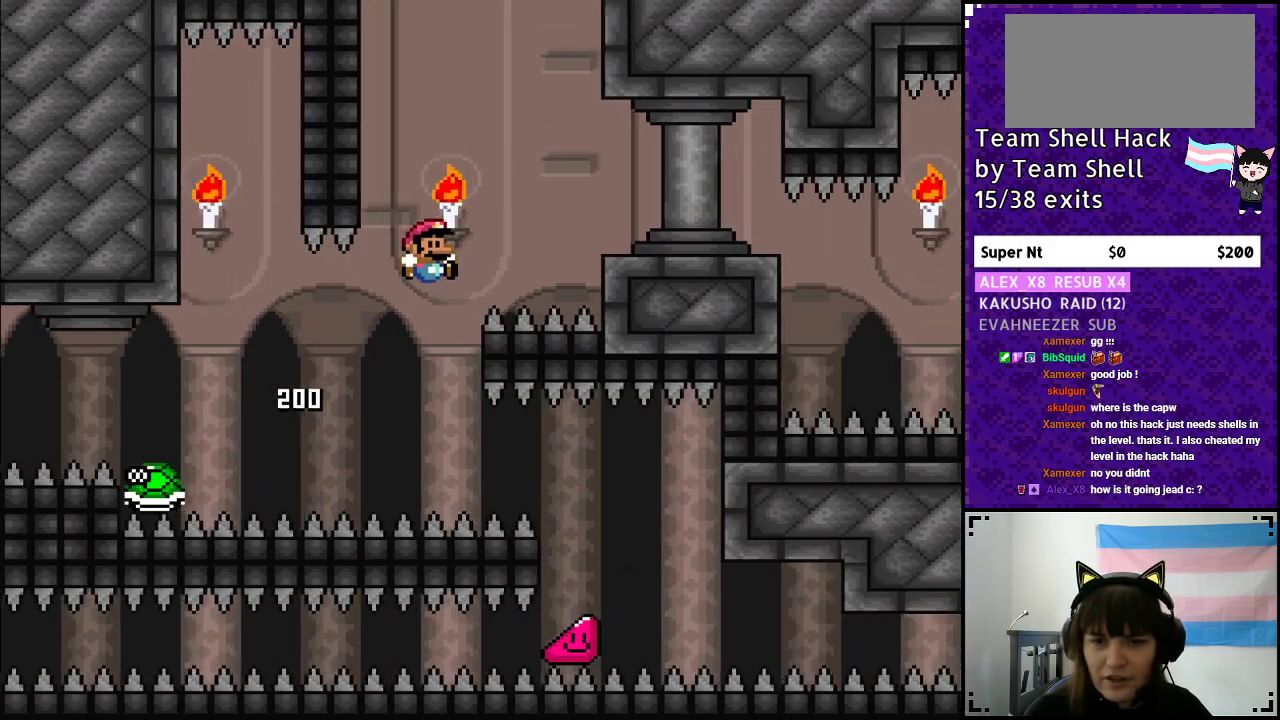
{"buttons": ["B", "Y", "DPAD_RIGHT"], "events": []}
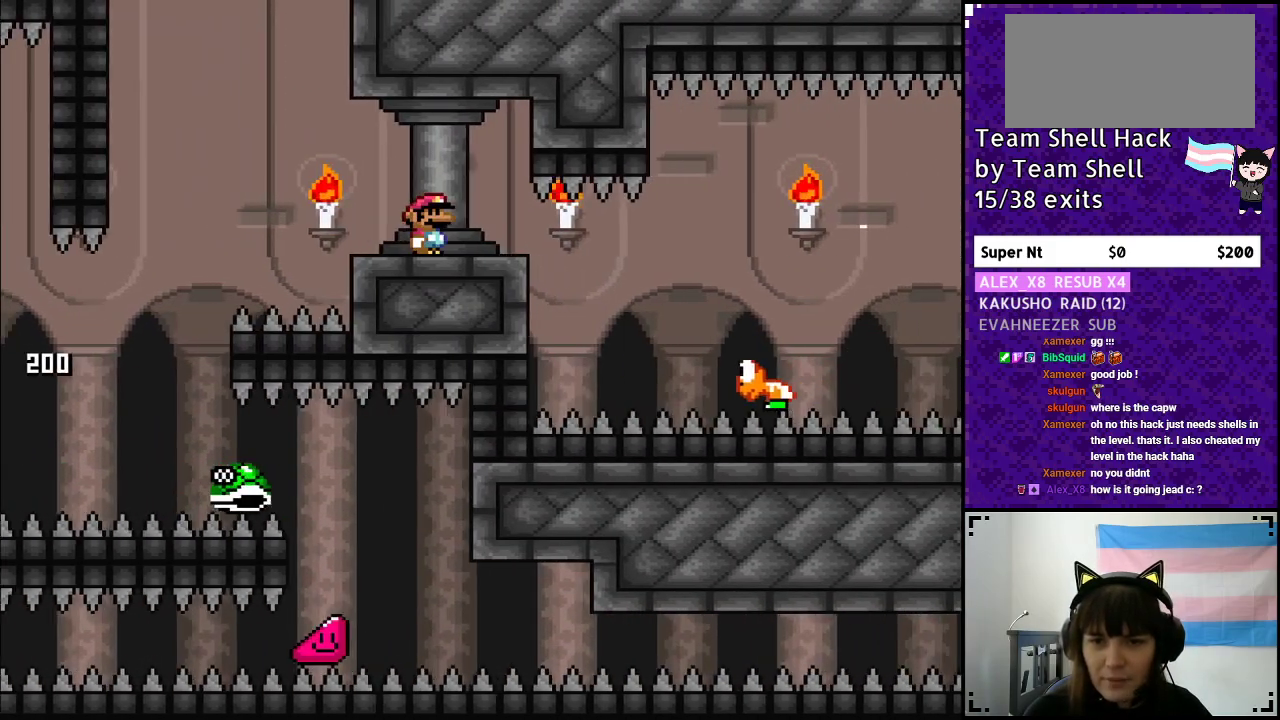
{"buttons": ["B", "Y", "DPAD_RIGHT"], "events": []}
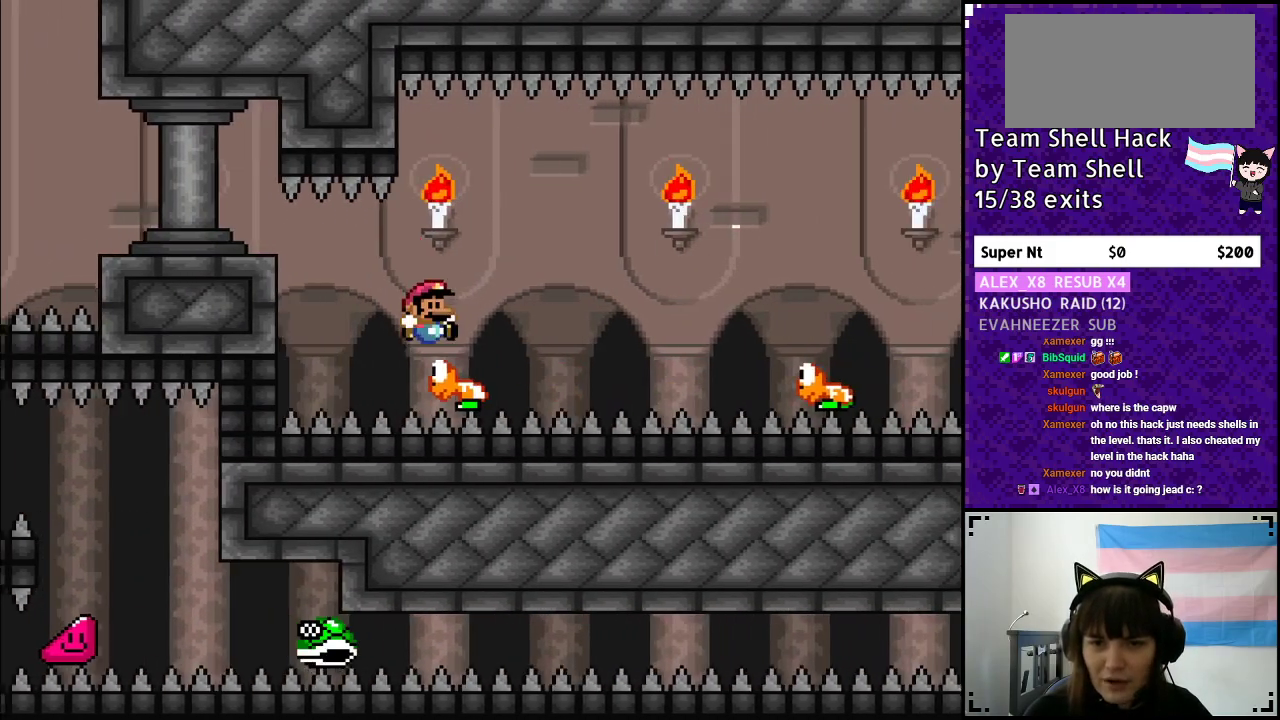
{"buttons": ["Y", "DPAD_RIGHT"], "events": [[133, "B", "up"]]}
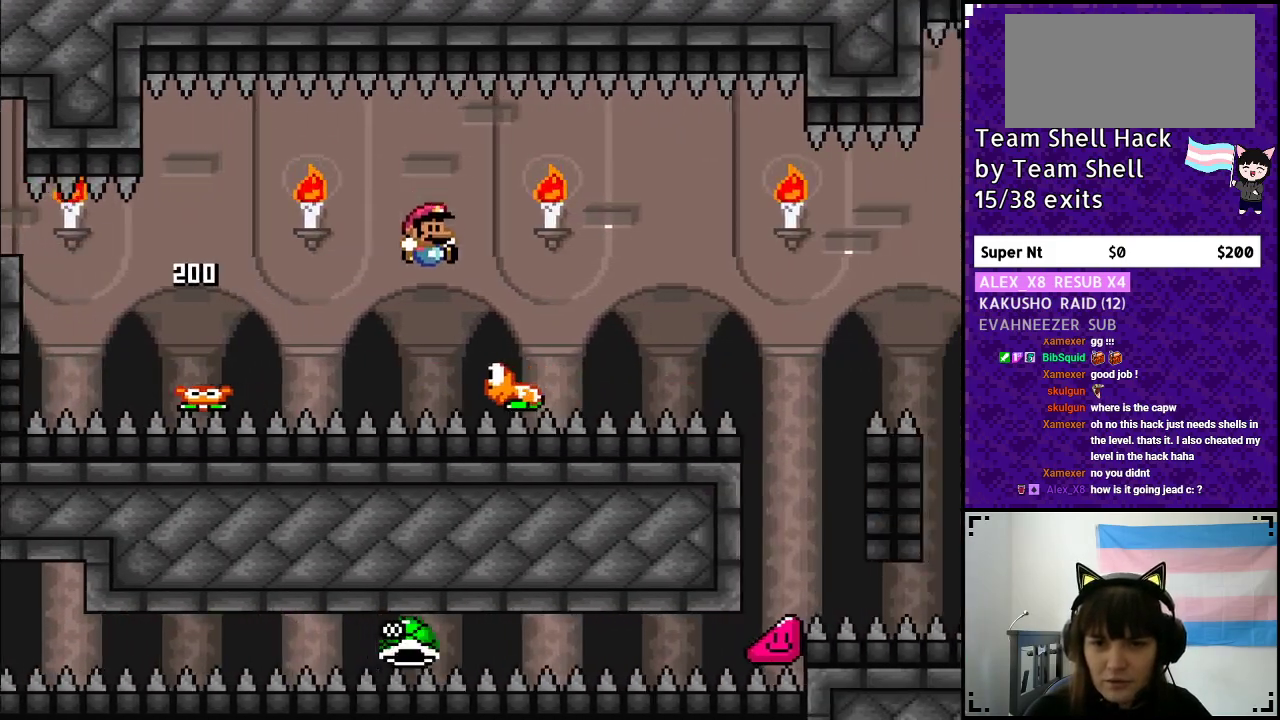
{"buttons": ["Y", "DPAD_RIGHT"], "events": [[83, "B", "down"], [300, "B", "up"]]}
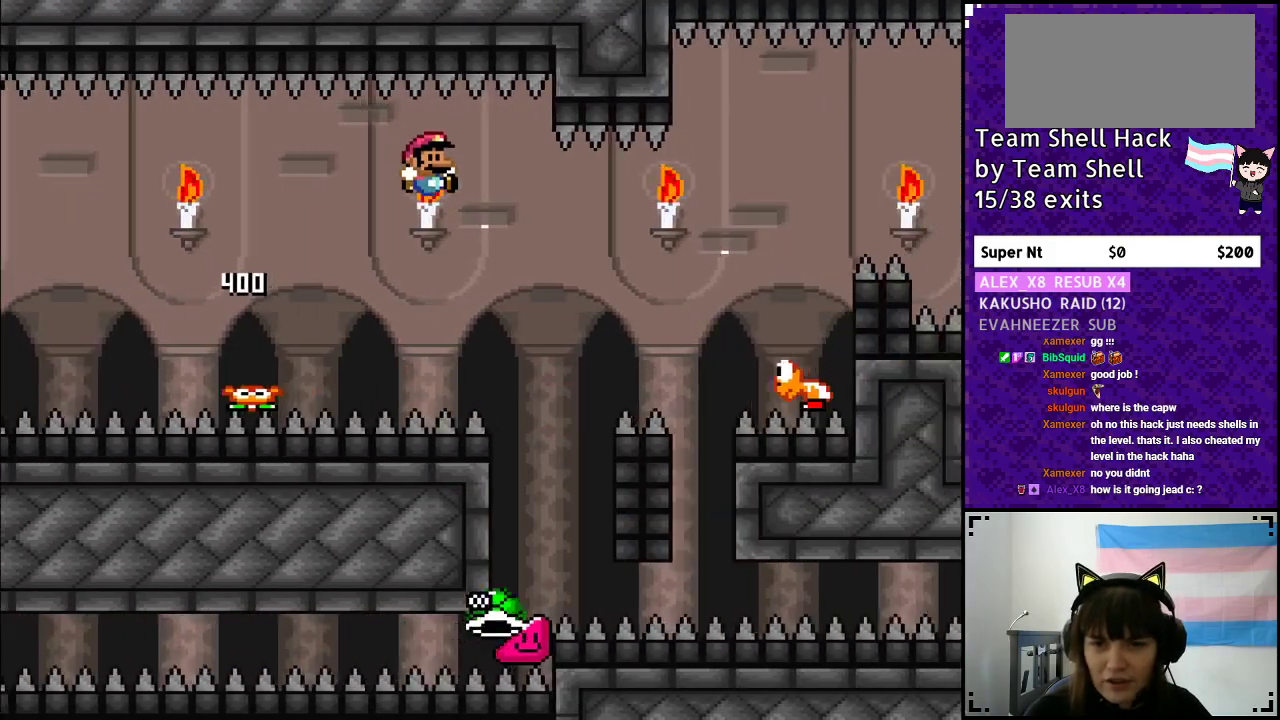
{"buttons": ["B", "Y", "DPAD_RIGHT"], "events": [[200, "DPAD_RIGHT", "up"], [233, "B", "down"], [250, "DPAD_LEFT", "down"], [400, "DPAD_LEFT", "up"], [400, "DPAD_UP", "down"], [450, "DPAD_UP", "up"], [500, "DPAD_RIGHT", "down"]]}
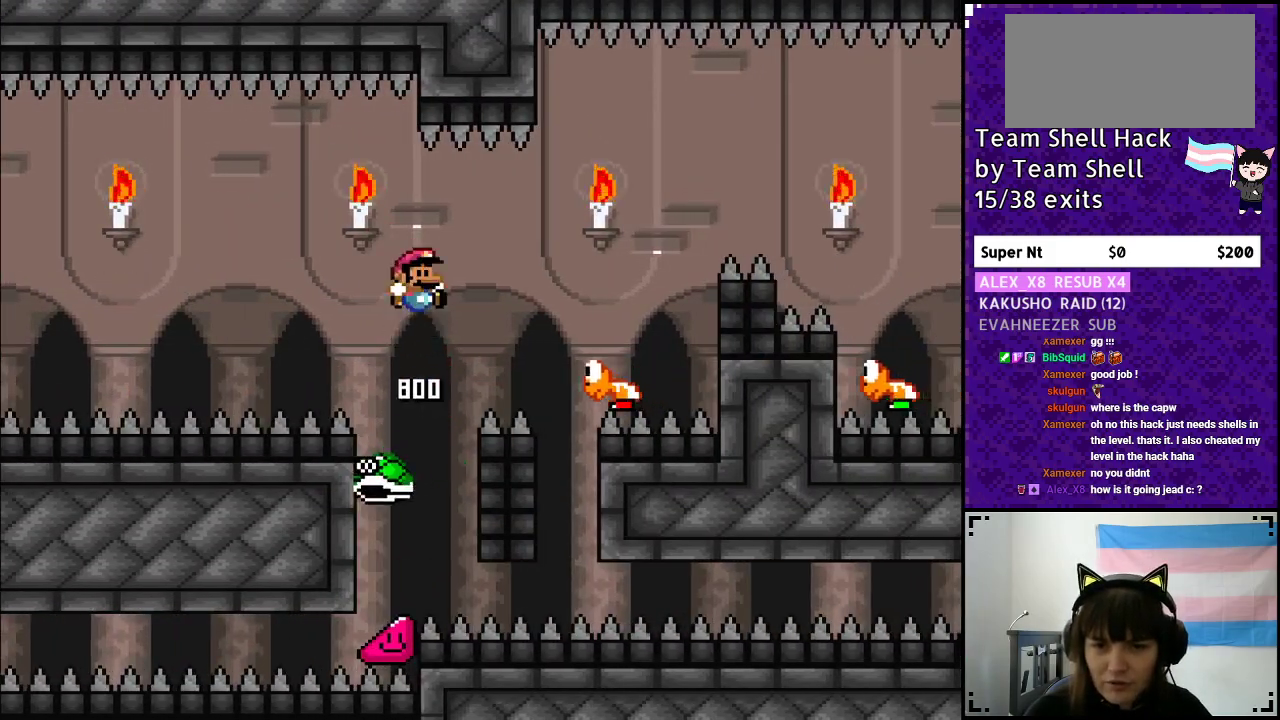
{"buttons": ["B", "Y", "DPAD_RIGHT"], "events": [[117, "B", "up"], [250, "B", "down"]]}
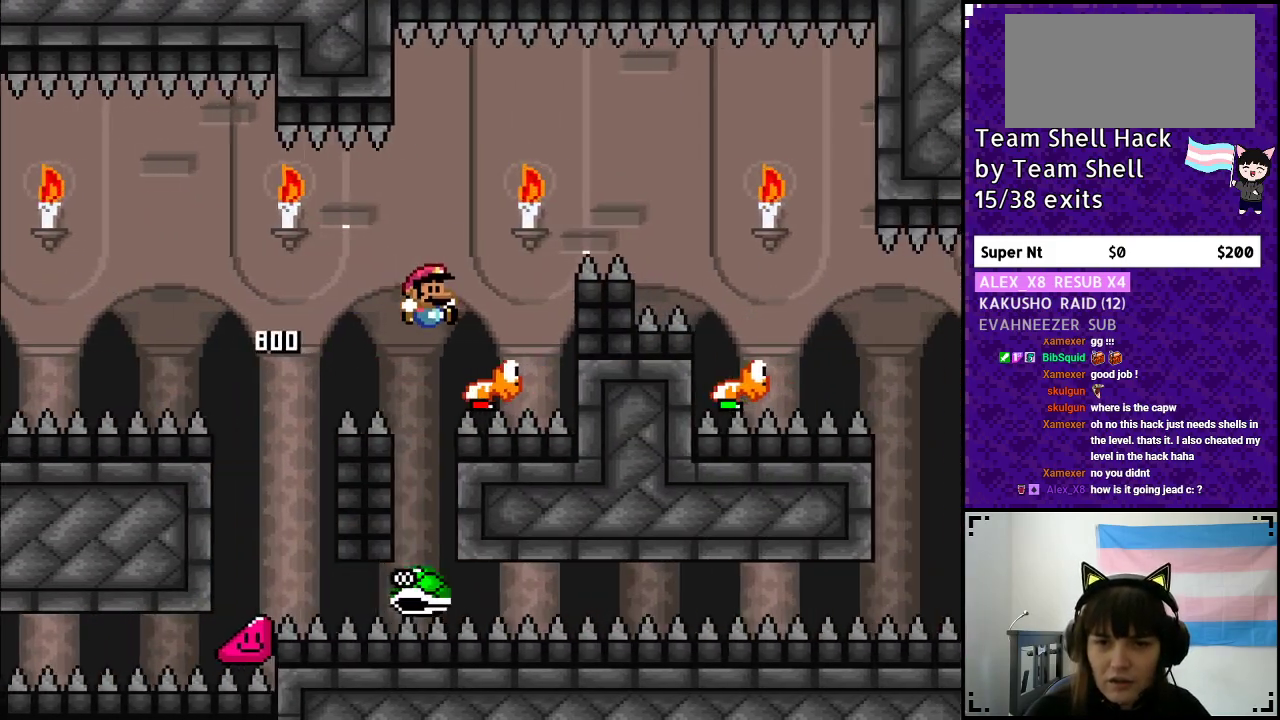
{"buttons": ["Y", "DPAD_RIGHT"], "events": [[100, "DPAD_RIGHT", "up"], [367, "B", "up"], [417, "DPAD_RIGHT", "down"]]}
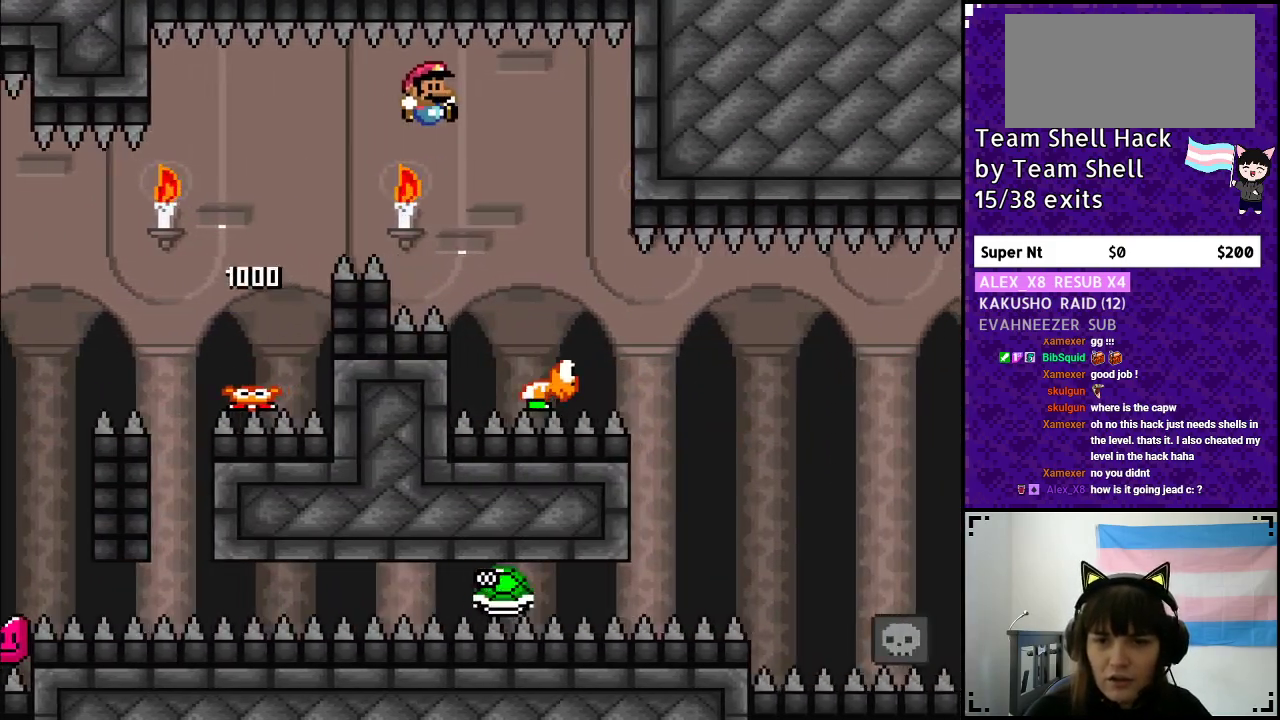
{"buttons": ["Y", "DPAD_RIGHT"], "events": []}
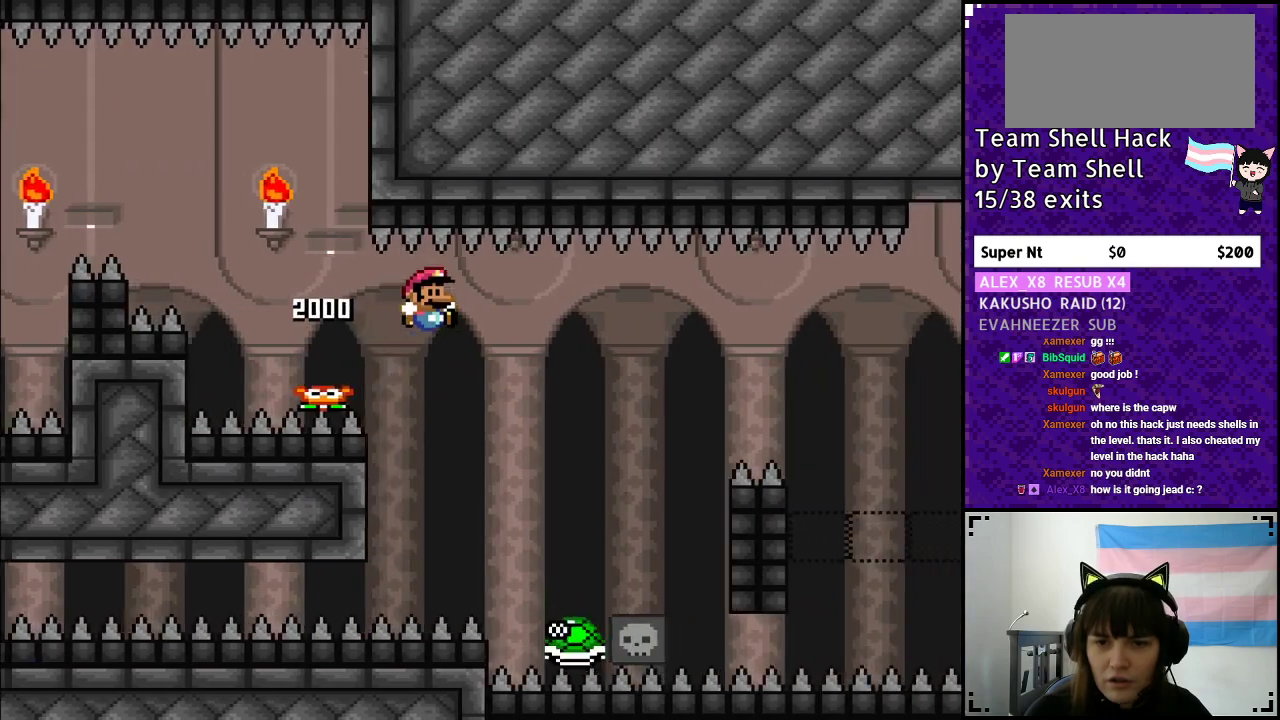
{"buttons": ["B", "Y"], "events": [[67, "B", "down"], [183, "DPAD_RIGHT", "up"], [200, "DPAD_LEFT", "down"], [367, "DPAD_LEFT", "up"]]}
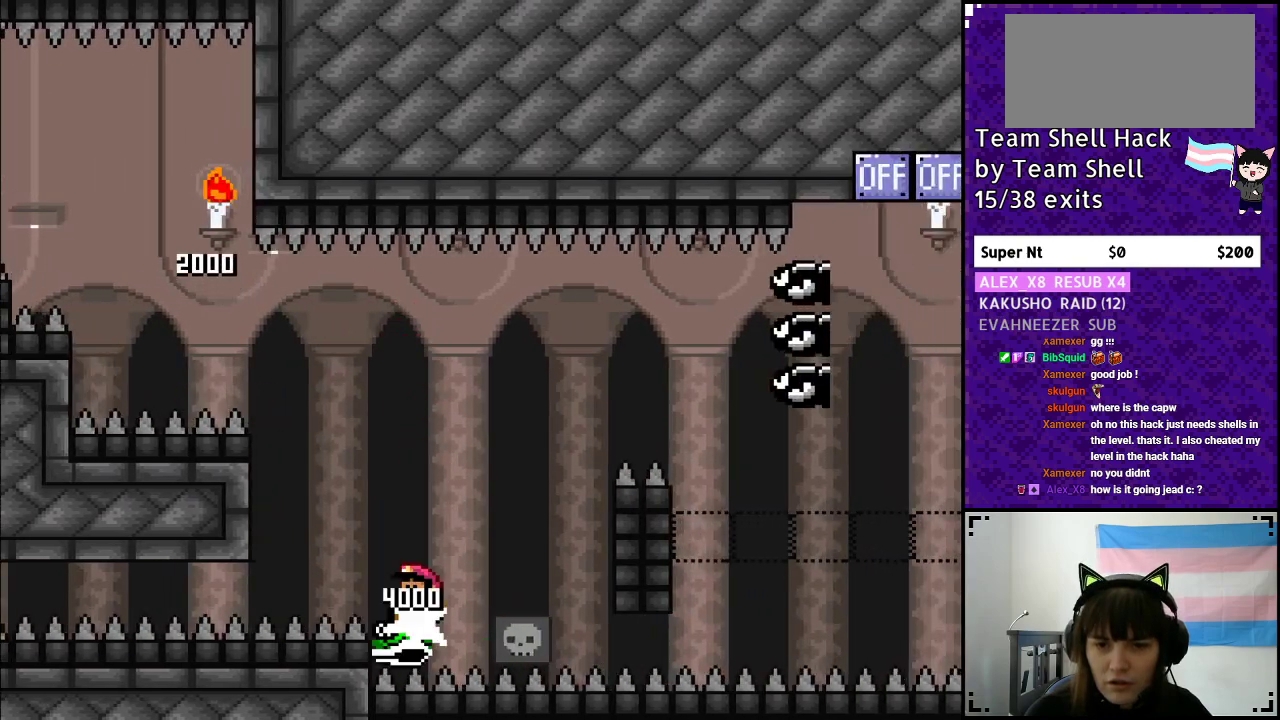
{"buttons": ["Y"], "events": [[33, "DPAD_RIGHT", "down"], [133, "DPAD_RIGHT", "up"], [267, "B", "up"], [367, "DPAD_LEFT", "down"], [450, "DPAD_LEFT", "up"]]}
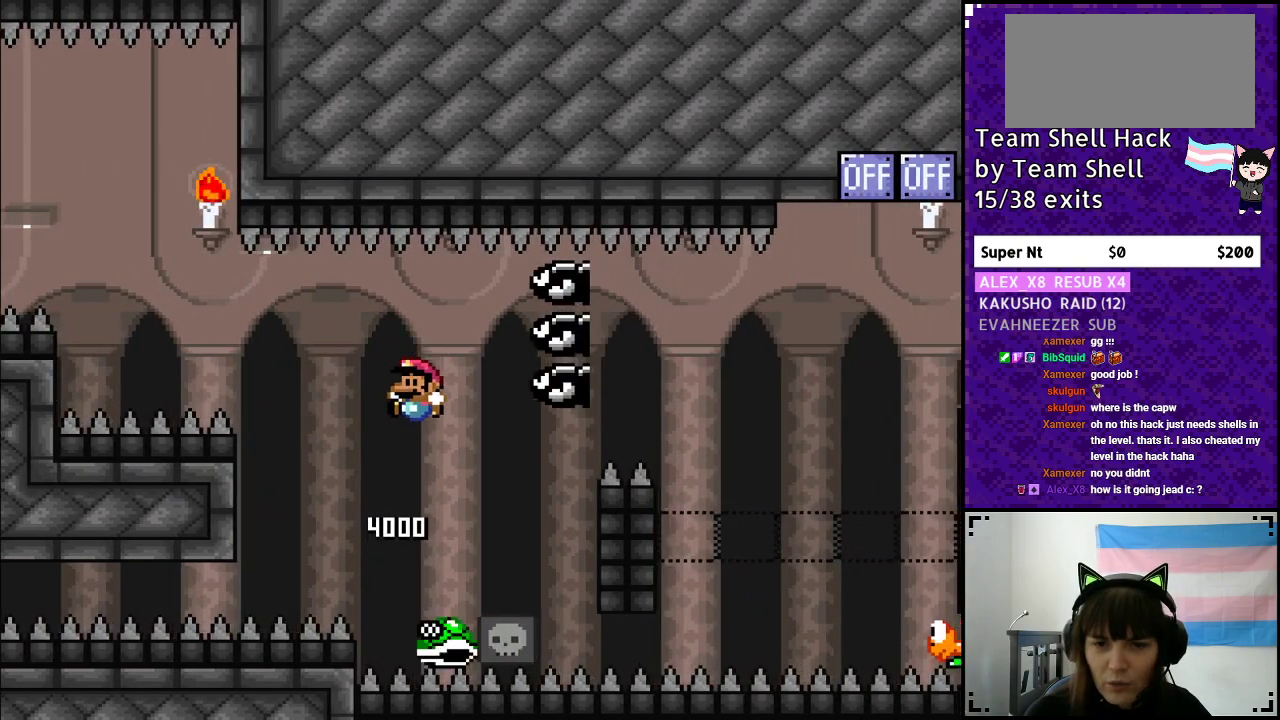
{"buttons": ["B", "Y", "DPAD_UP"], "events": [[117, "DPAD_RIGHT", "down"], [233, "DPAD_RIGHT", "up"], [400, "DPAD_LEFT", "down"], [450, "B", "down"], [467, "DPAD_UP", "down"], [483, "DPAD_LEFT", "up"]]}
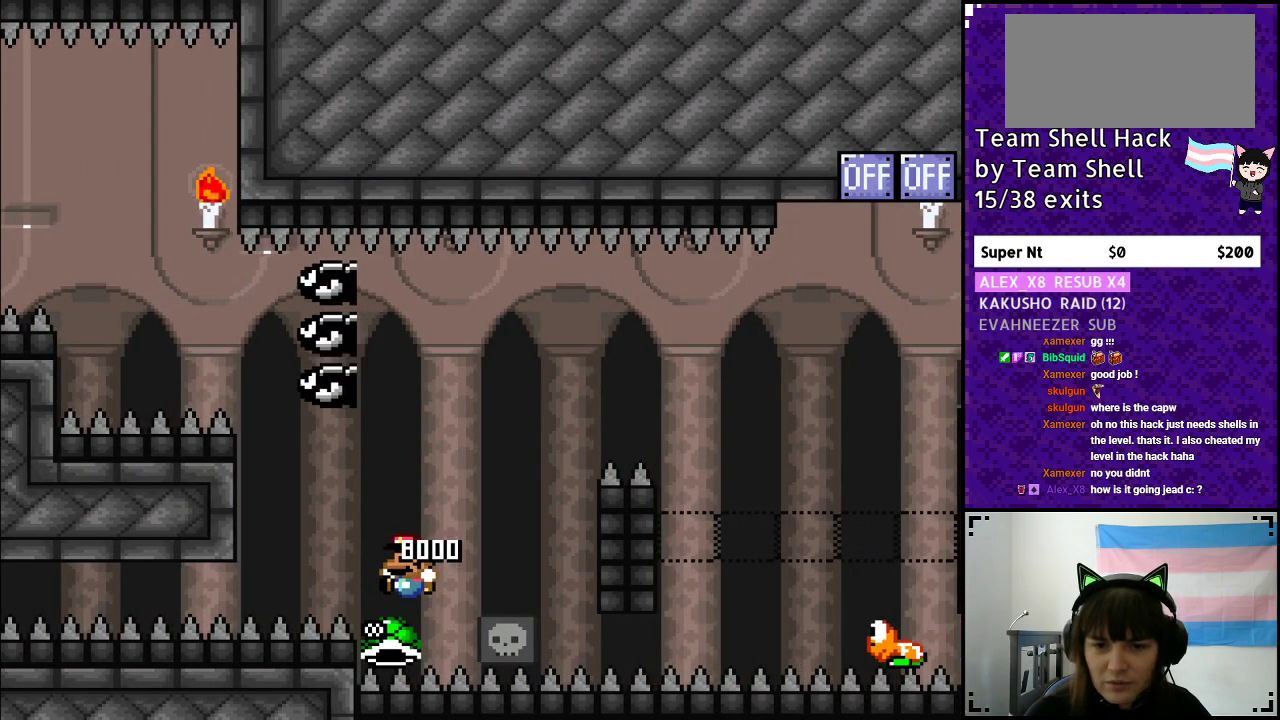
{"buttons": ["B", "Y", "DPAD_RIGHT"], "events": [[17, "DPAD_RIGHT", "down"], [17, "DPAD_UP", "up"]]}
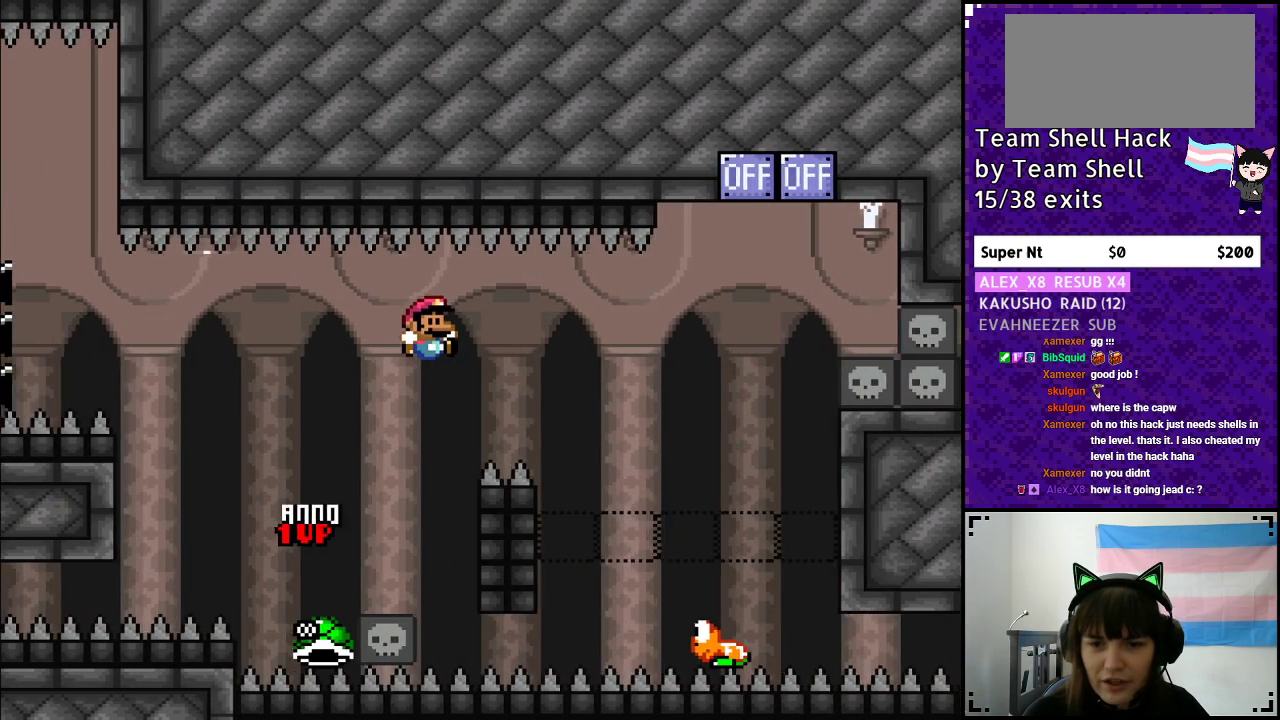
{"buttons": ["B", "Y", "DPAD_LEFT"], "events": [[200, "B", "up"], [367, "DPAD_RIGHT", "up"], [417, "DPAD_LEFT", "down"], [450, "B", "down"]]}
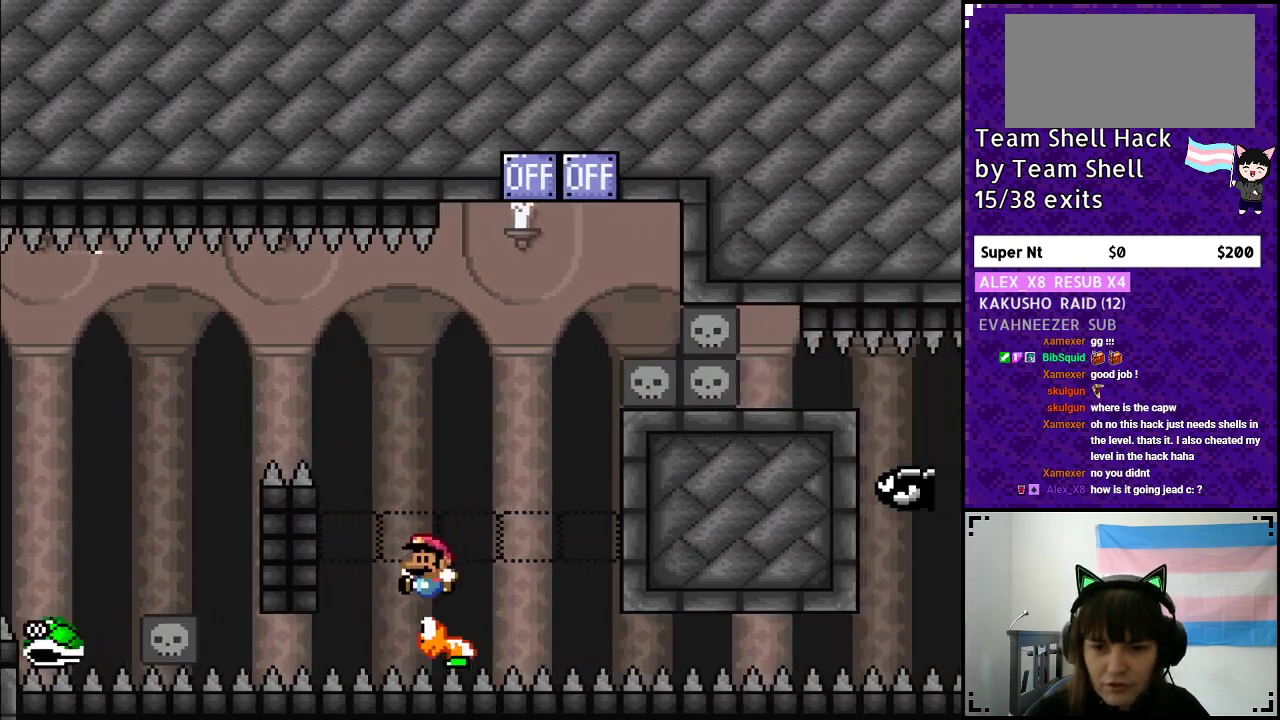
{"buttons": ["B", "Y", "DPAD_RIGHT"], "events": [[50, "DPAD_LEFT", "up"], [350, "DPAD_RIGHT", "down"]]}
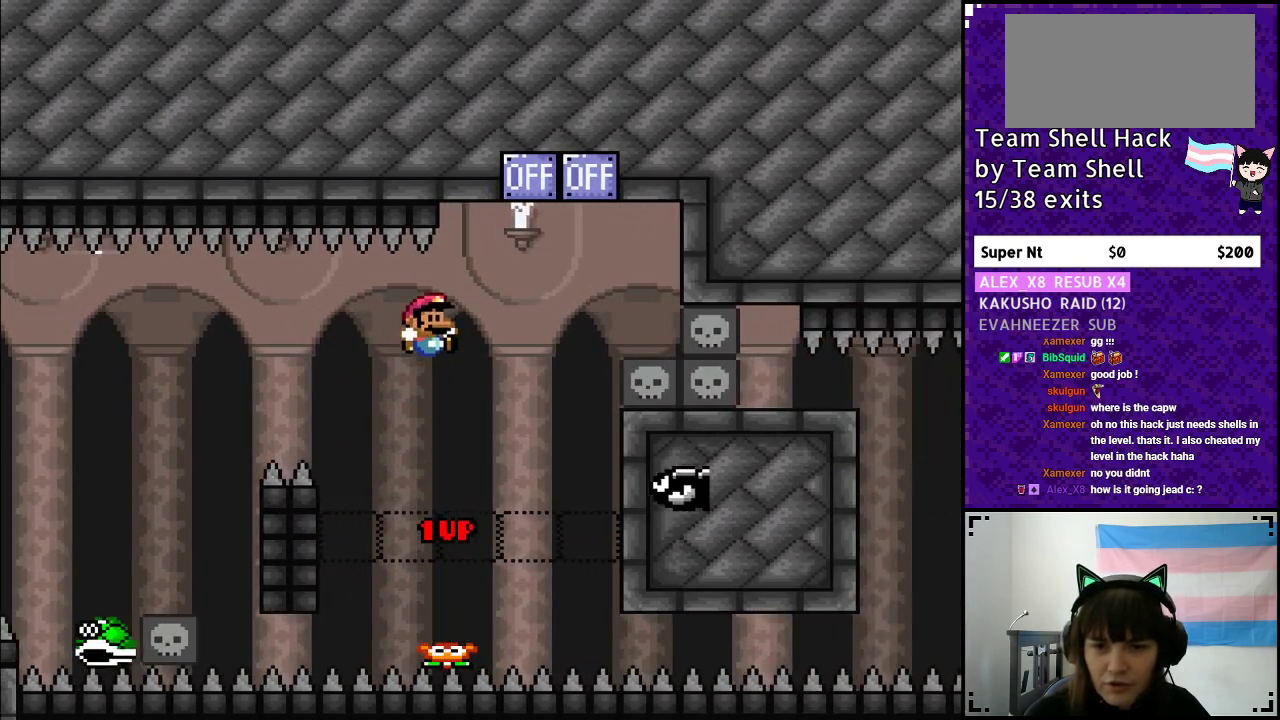
{"buttons": ["B", "Y"], "events": [[233, "DPAD_RIGHT", "up"], [267, "DPAD_LEFT", "down"], [417, "DPAD_LEFT", "up"]]}